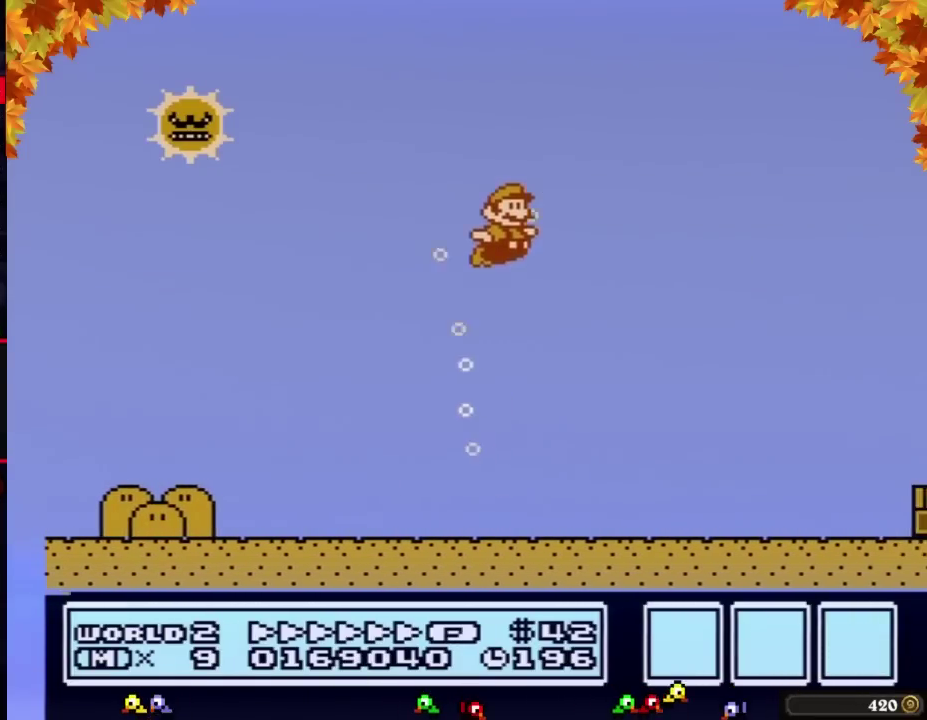
Gameplay with a controller (Nintendo layout); each line is a JSON object with the inputs held at the frame after it. "events" lists button and stick changes between this image and that frame as [ms after this image, input, new state], when the widget could be followed in between. Not read: L3 R3.
{"buttons": ["B", "DPAD_RIGHT"], "events": [[233, "A", "up"]]}
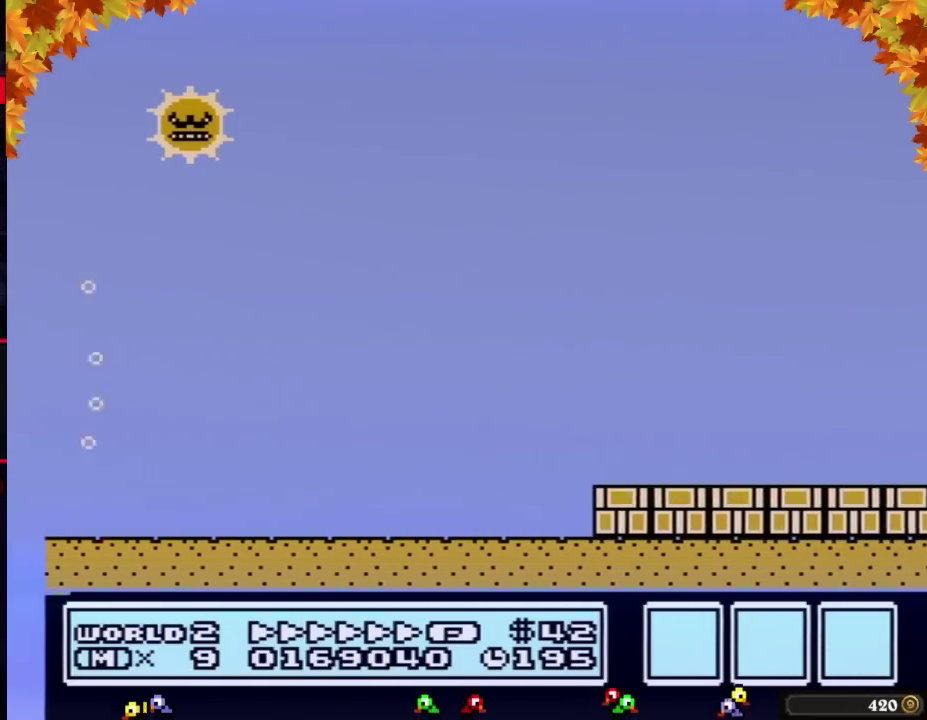
{"buttons": ["B", "DPAD_RIGHT"], "events": []}
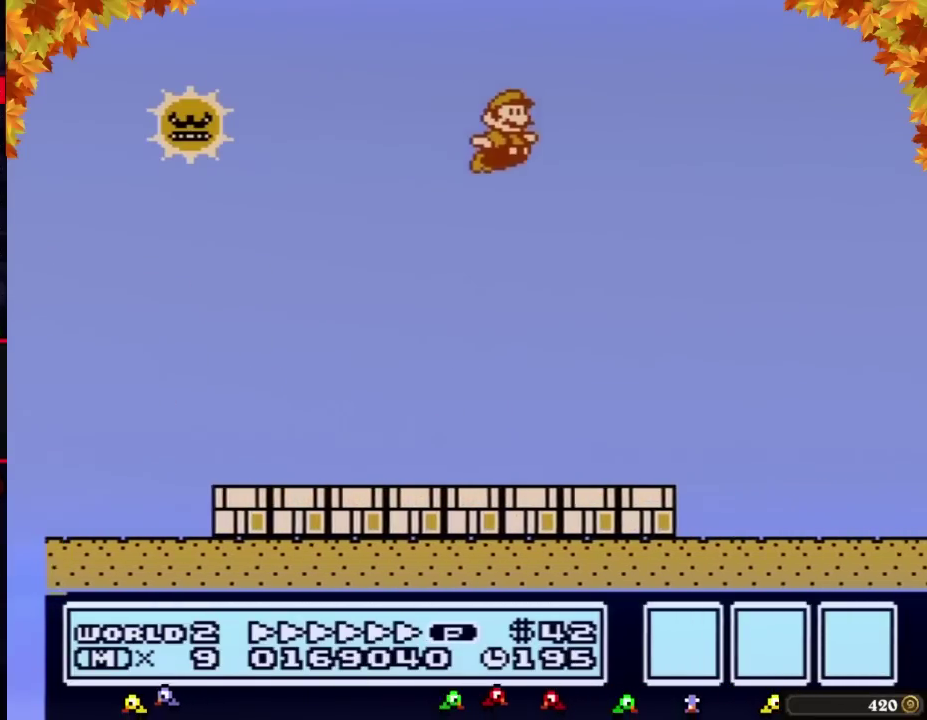
{"buttons": ["B", "DPAD_RIGHT"], "events": []}
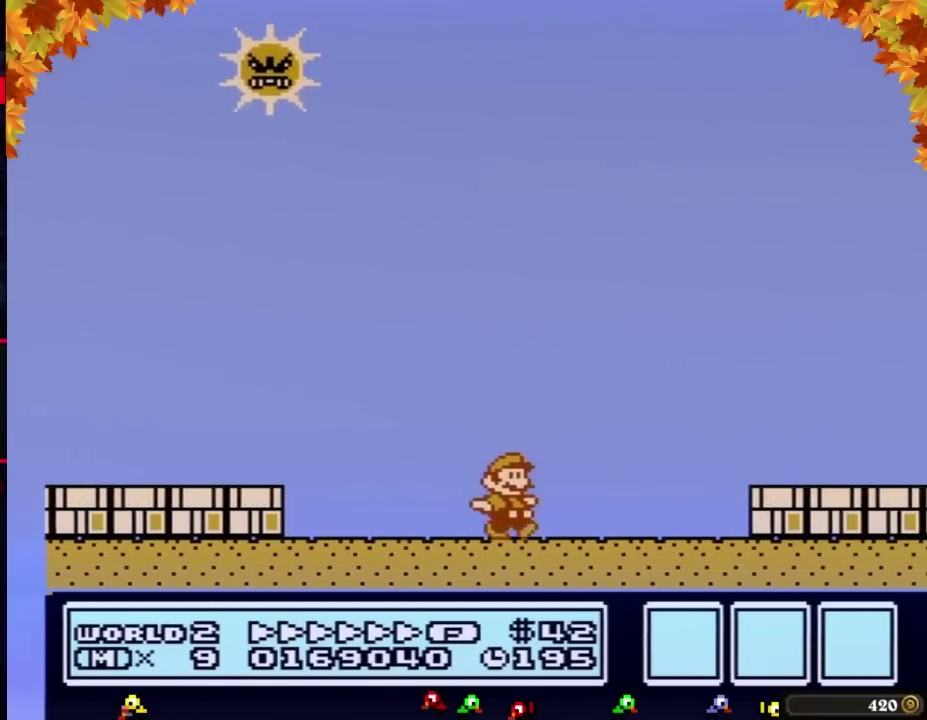
{"buttons": ["B", "DPAD_RIGHT"], "events": [[150, "A", "down"], [233, "A", "up"]]}
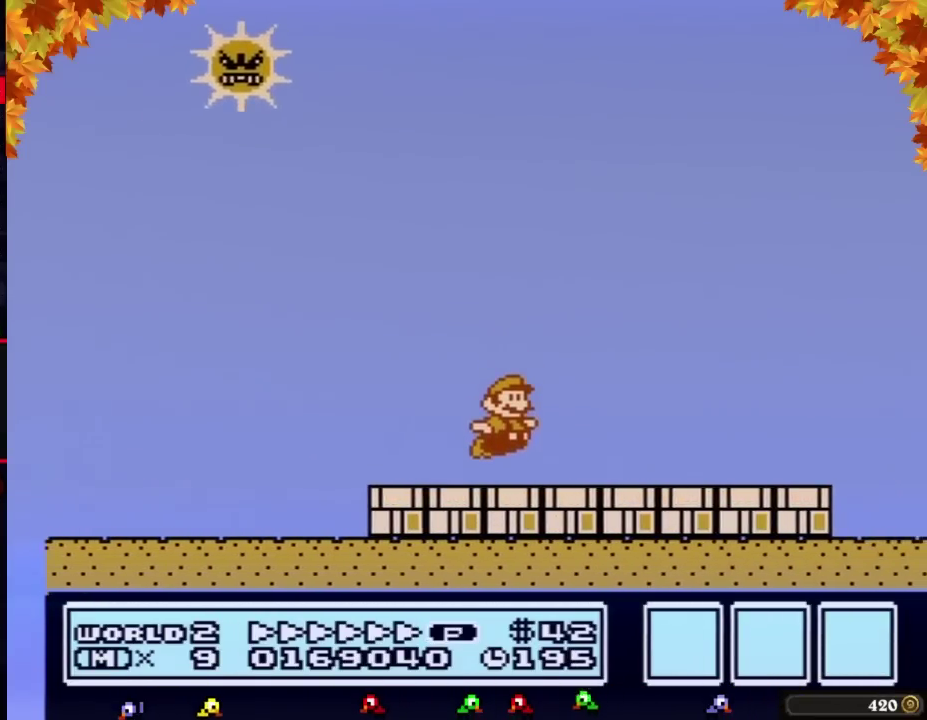
{"buttons": ["B", "DPAD_RIGHT"], "events": []}
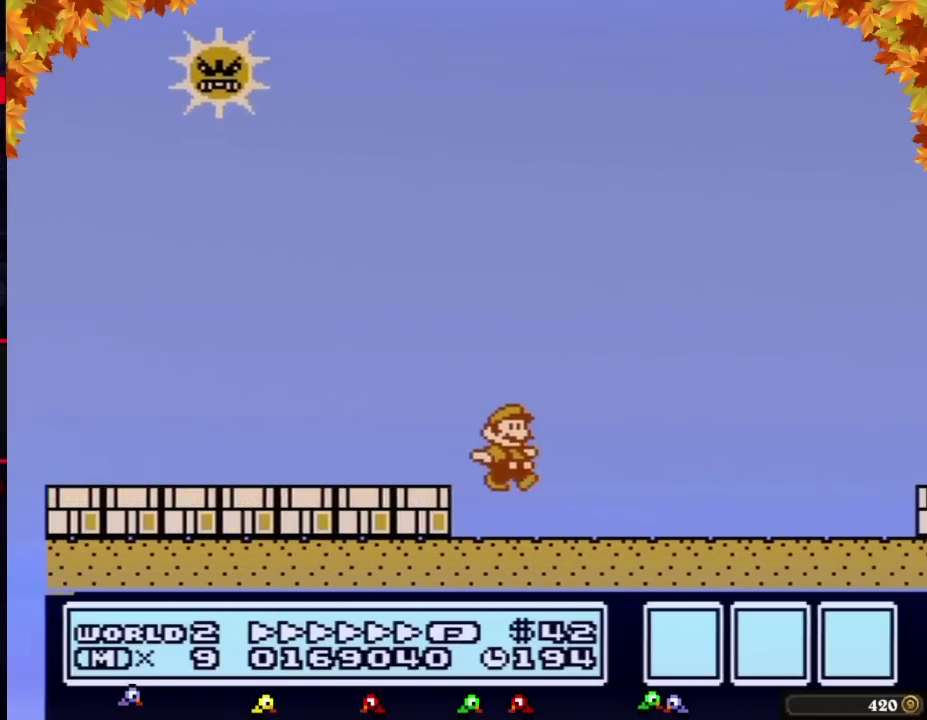
{"buttons": ["A", "B", "DPAD_RIGHT"], "events": [[433, "A", "down"]]}
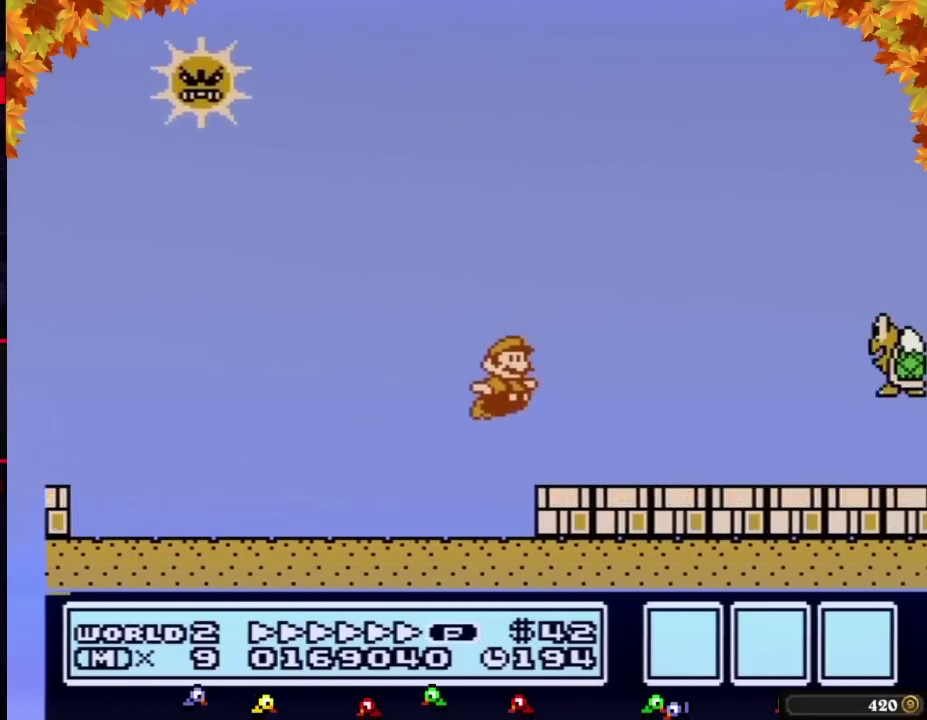
{"buttons": ["B", "DPAD_RIGHT"], "events": [[367, "A", "up"]]}
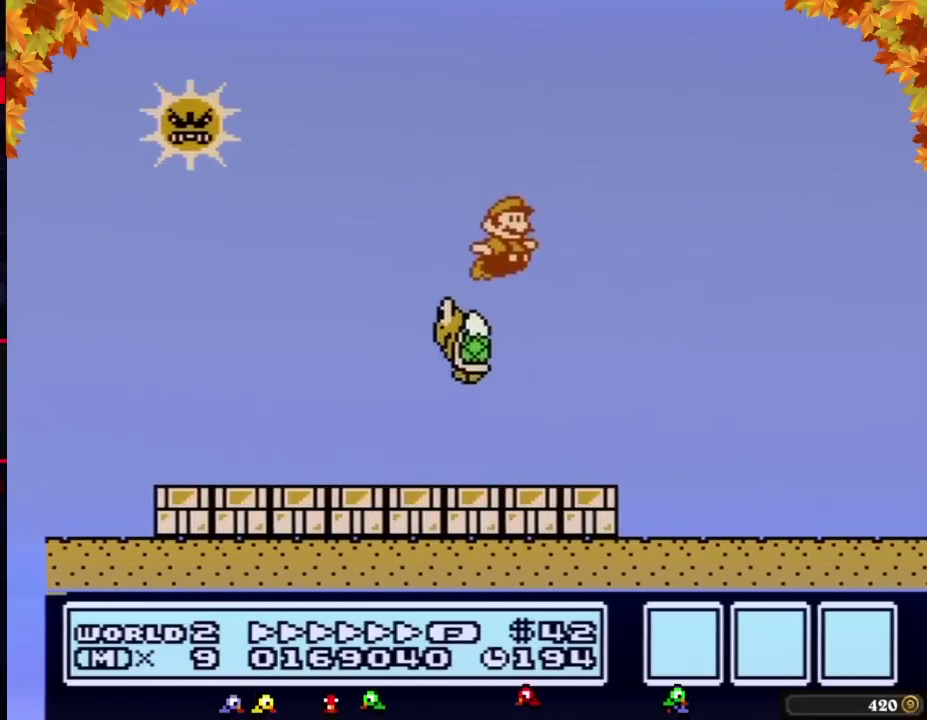
{"buttons": ["B", "DPAD_RIGHT"], "events": []}
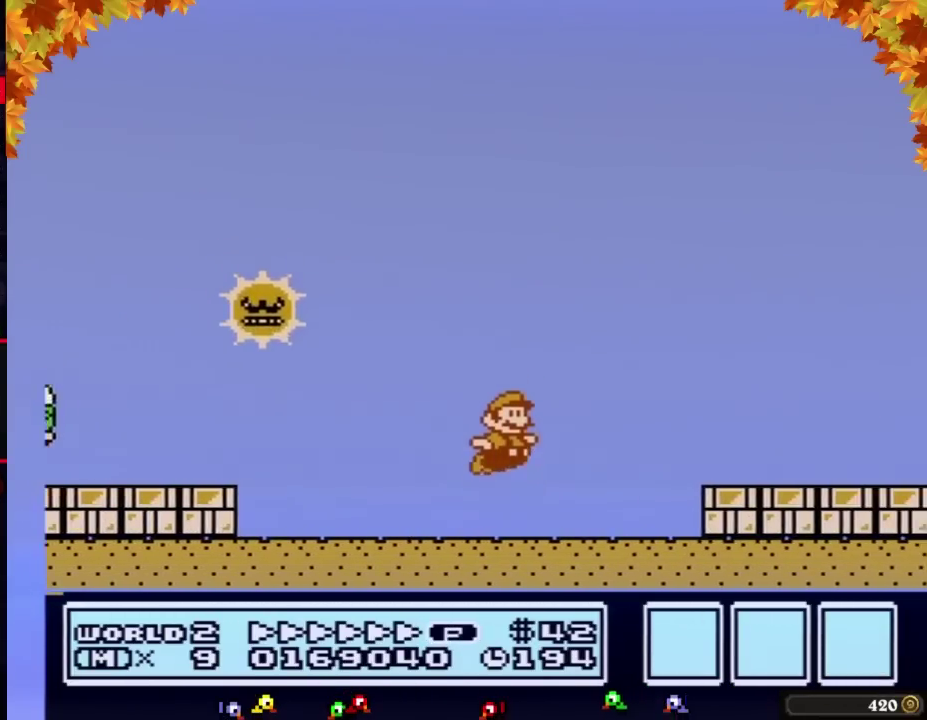
{"buttons": ["B", "DPAD_RIGHT"], "events": [[17, "A", "down"], [117, "A", "up"]]}
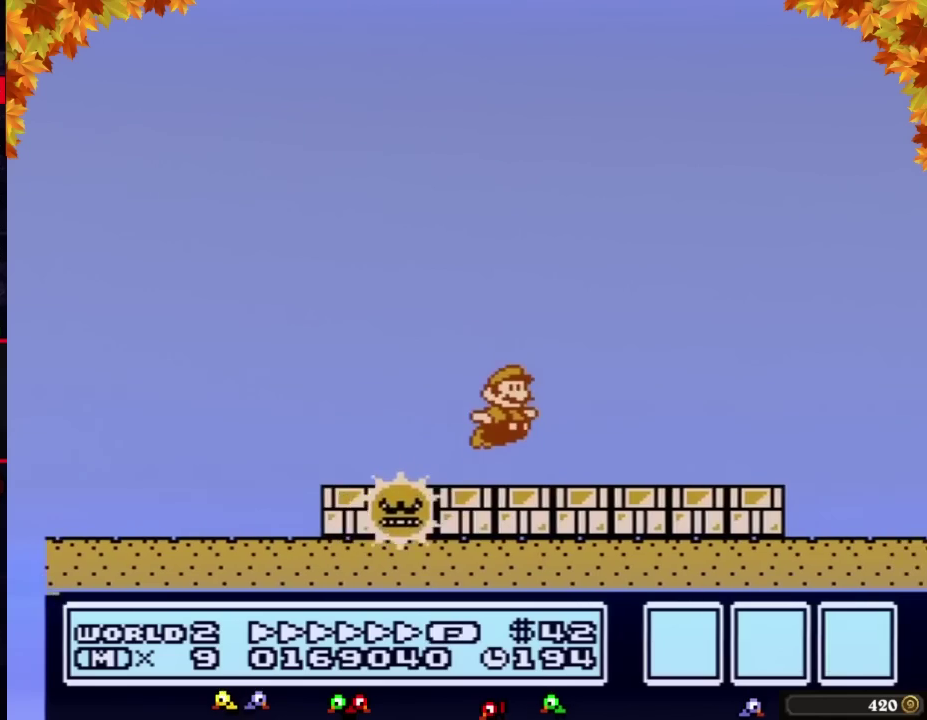
{"buttons": ["A", "B", "DPAD_RIGHT"], "events": [[50, "A", "down"]]}
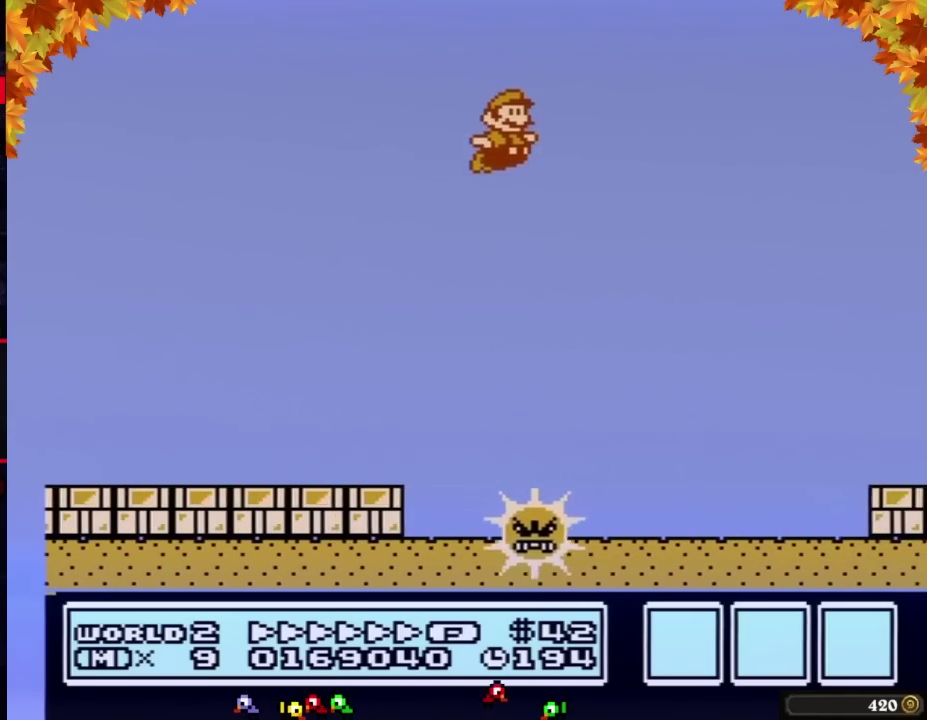
{"buttons": ["B", "DPAD_RIGHT"], "events": [[433, "A", "up"]]}
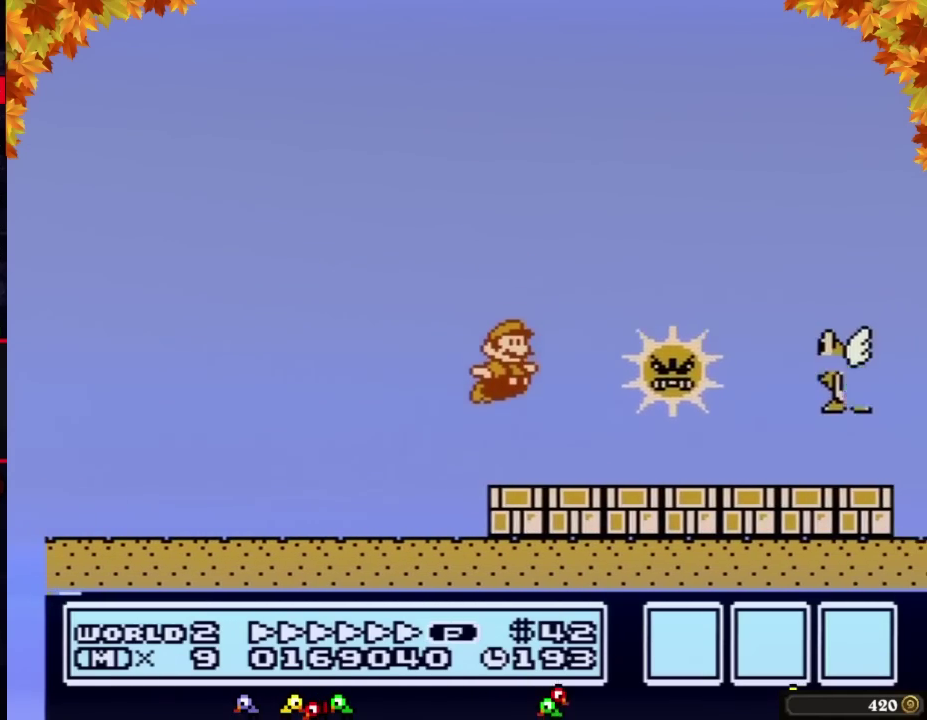
{"buttons": ["A", "B", "DPAD_RIGHT"], "events": [[267, "A", "down"]]}
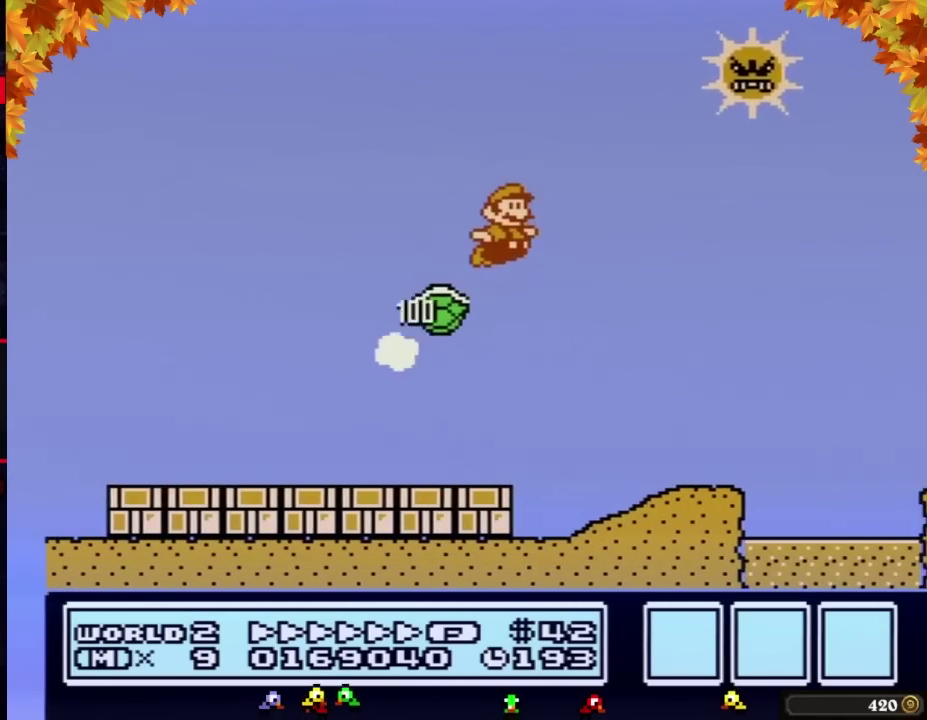
{"buttons": ["B", "DPAD_RIGHT"], "events": [[150, "A", "up"]]}
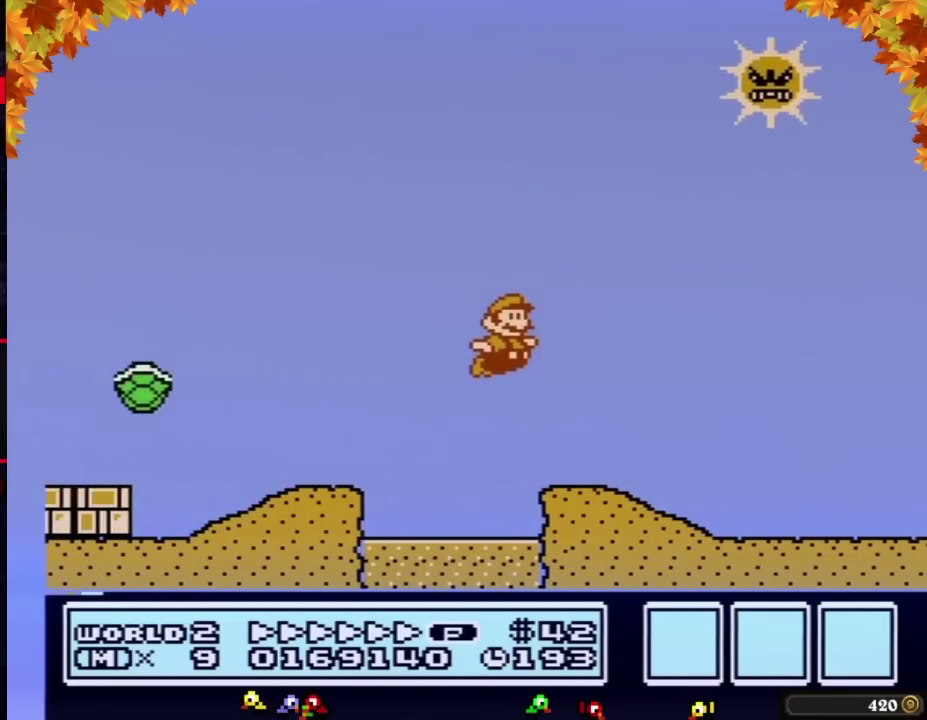
{"buttons": ["B", "DPAD_RIGHT"], "events": []}
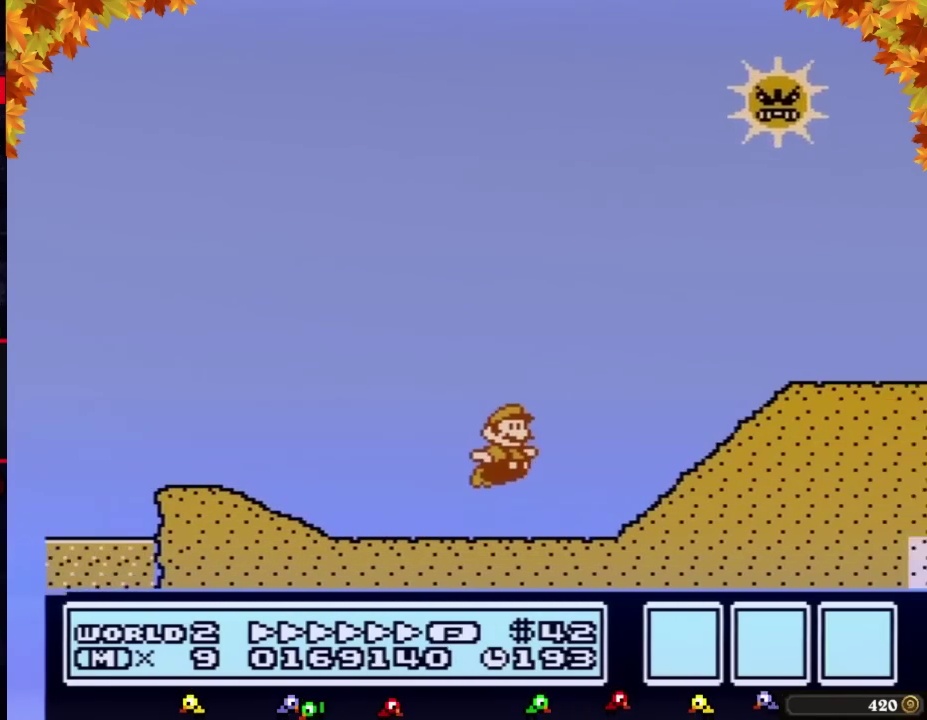
{"buttons": ["B", "DPAD_RIGHT"], "events": [[17, "A", "down"], [200, "A", "up"]]}
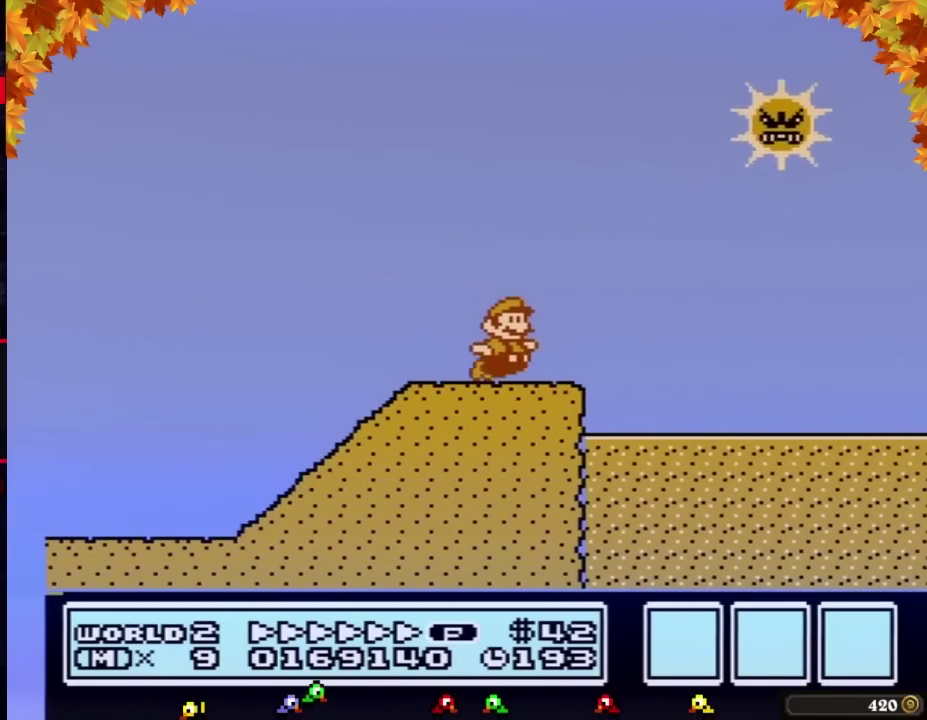
{"buttons": ["B", "DPAD_RIGHT"], "events": [[83, "A", "down"], [300, "A", "up"]]}
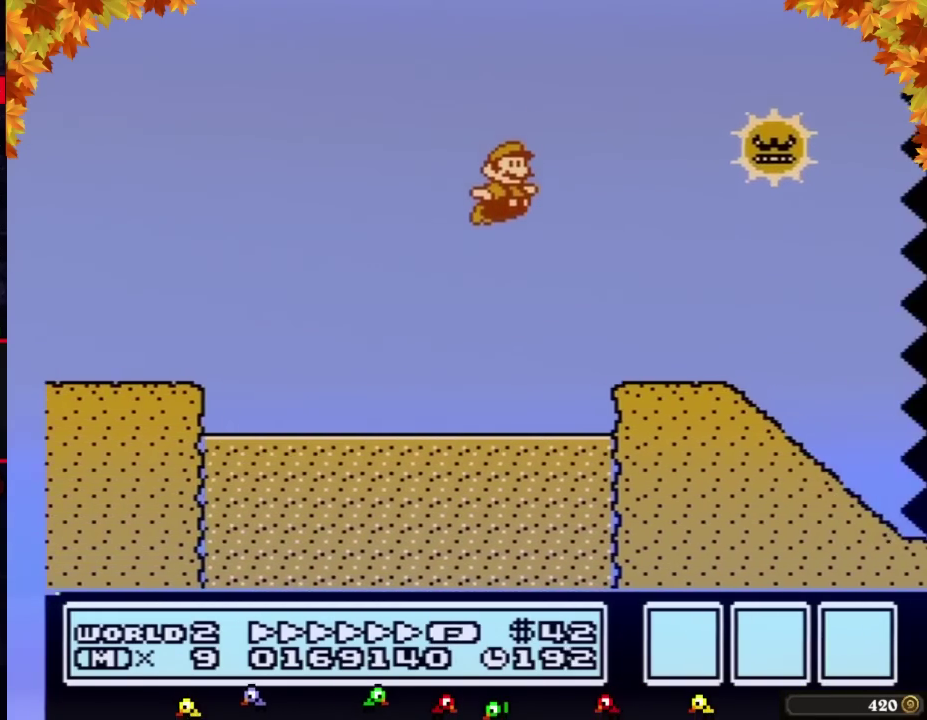
{"buttons": ["B", "DPAD_RIGHT"], "events": []}
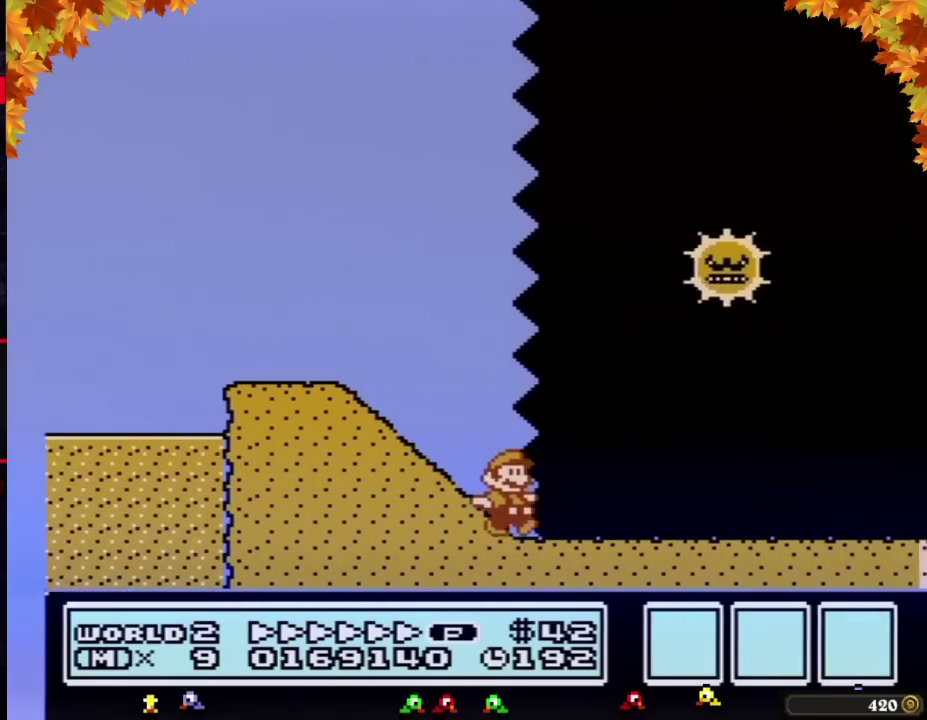
{"buttons": ["A", "B", "DPAD_RIGHT"], "events": [[267, "A", "down"]]}
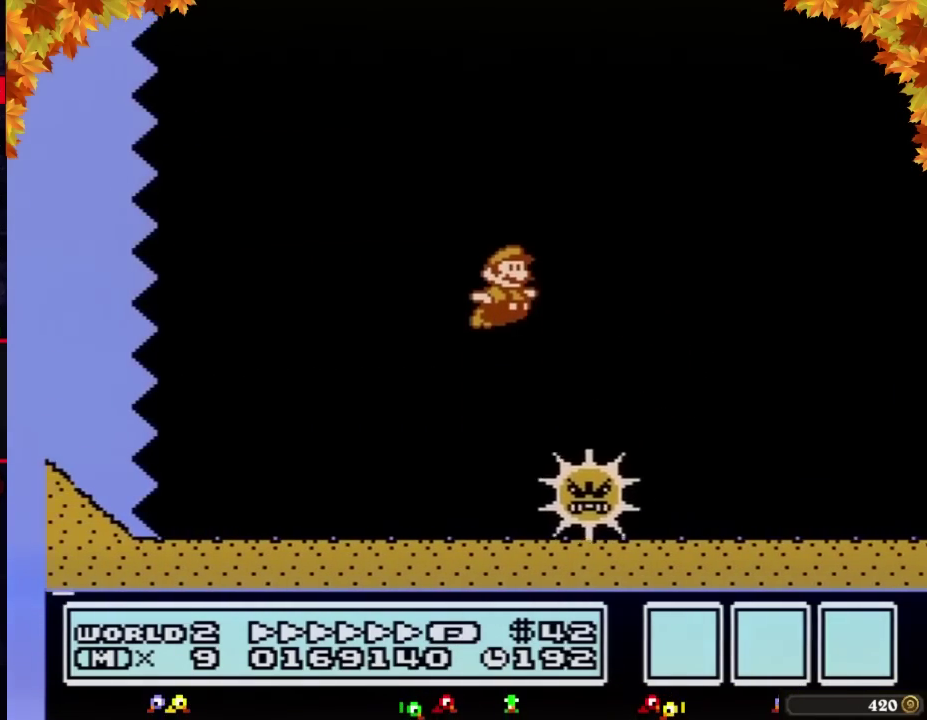
{"buttons": ["B", "DPAD_RIGHT"], "events": [[450, "A", "up"]]}
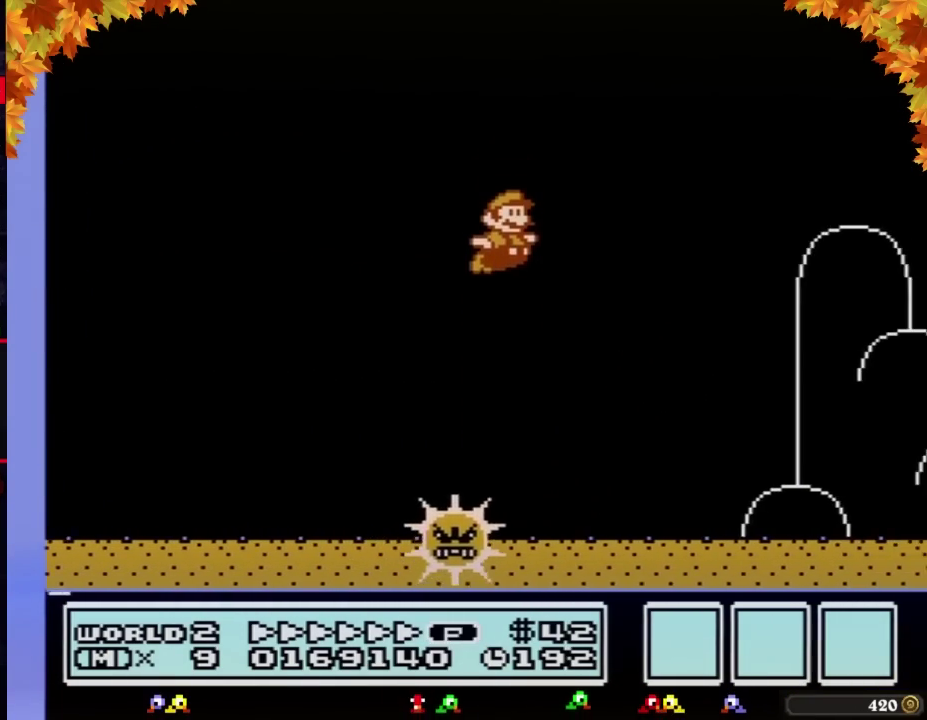
{"buttons": ["B", "DPAD_RIGHT"], "events": []}
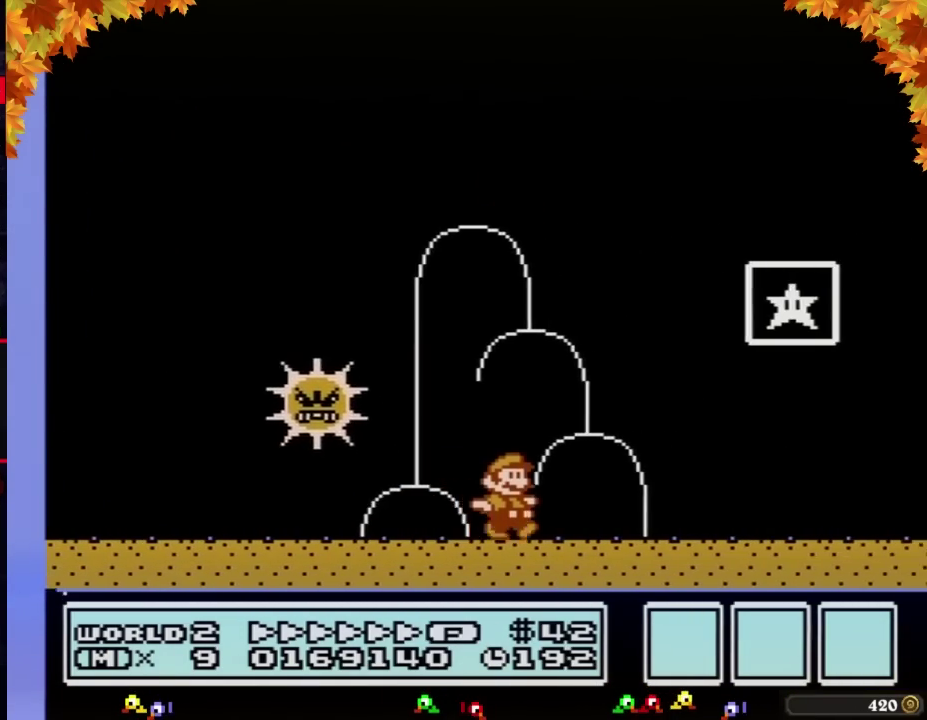
{"buttons": ["A", "B", "DPAD_RIGHT"], "events": [[200, "DPAD_LEFT", "down"], [200, "DPAD_RIGHT", "up"], [367, "A", "down"], [400, "DPAD_LEFT", "up"], [400, "DPAD_RIGHT", "down"]]}
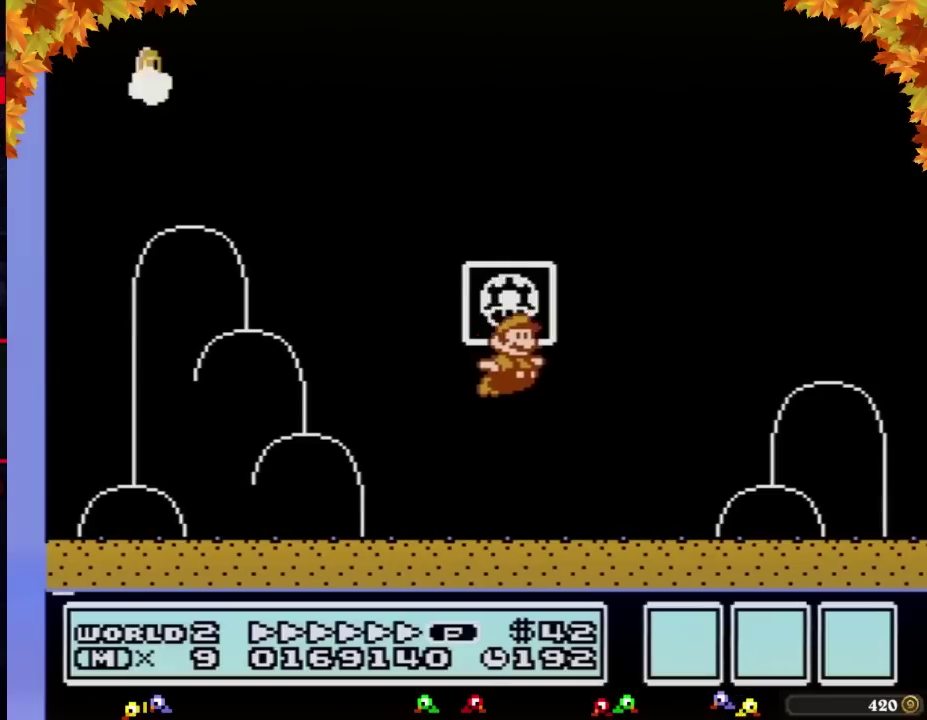
{"buttons": [], "events": [[233, "A", "up"], [233, "DPAD_RIGHT", "up"], [300, "B", "up"]]}